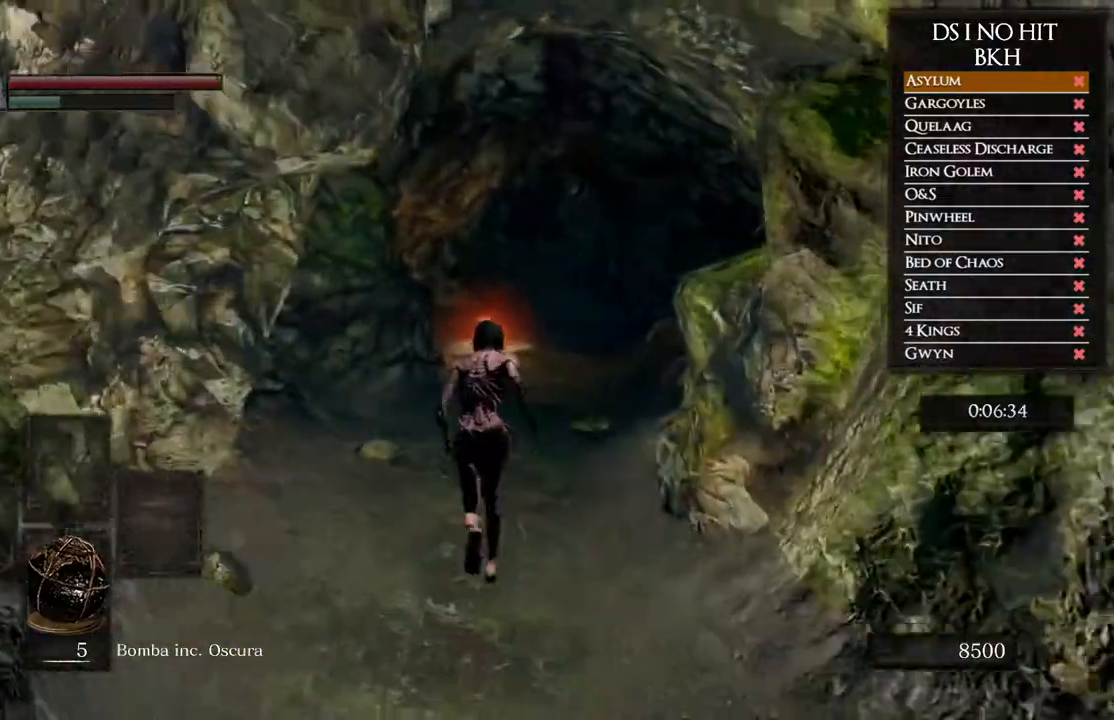
Gameplay with a controller (Xbox layout); each line is a JSON object with the inputs held at the frame after it. "events" lists button and stick changes between this image and that frame as [ms after this image, input, new state], when the widget could be followed in between.
{"buttons": ["B"], "left_stick": "up", "right_stick": "center", "events": []}
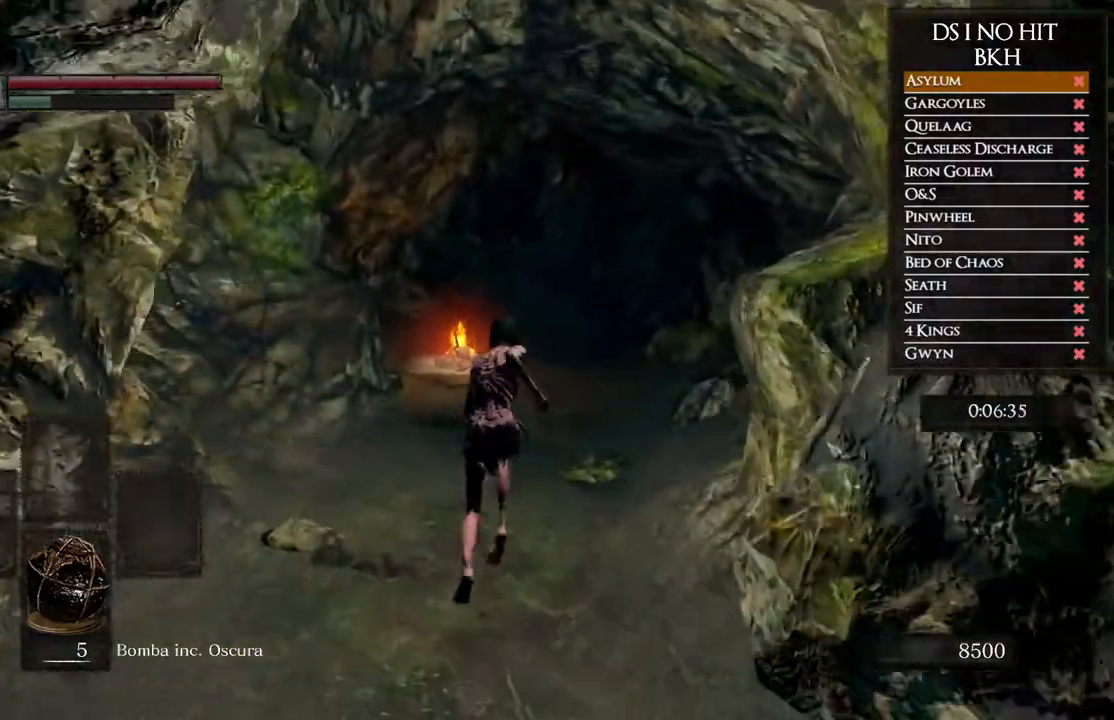
{"buttons": ["B"], "left_stick": "up", "right_stick": "center", "events": []}
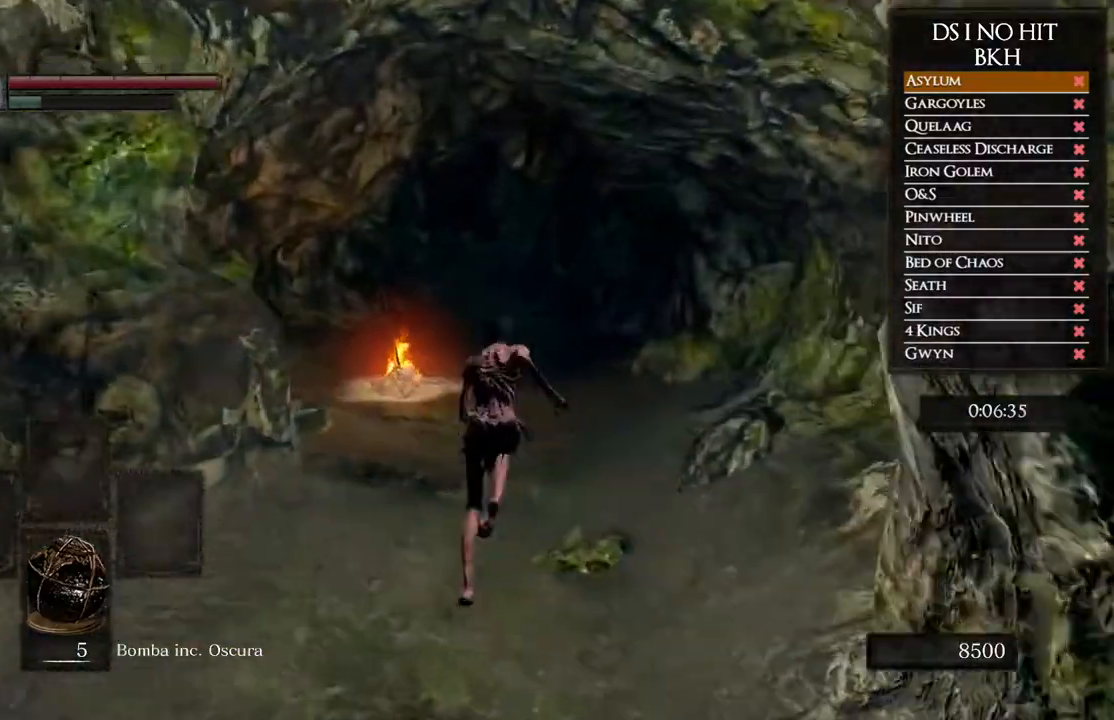
{"buttons": ["B"], "left_stick": "up", "right_stick": "center", "events": []}
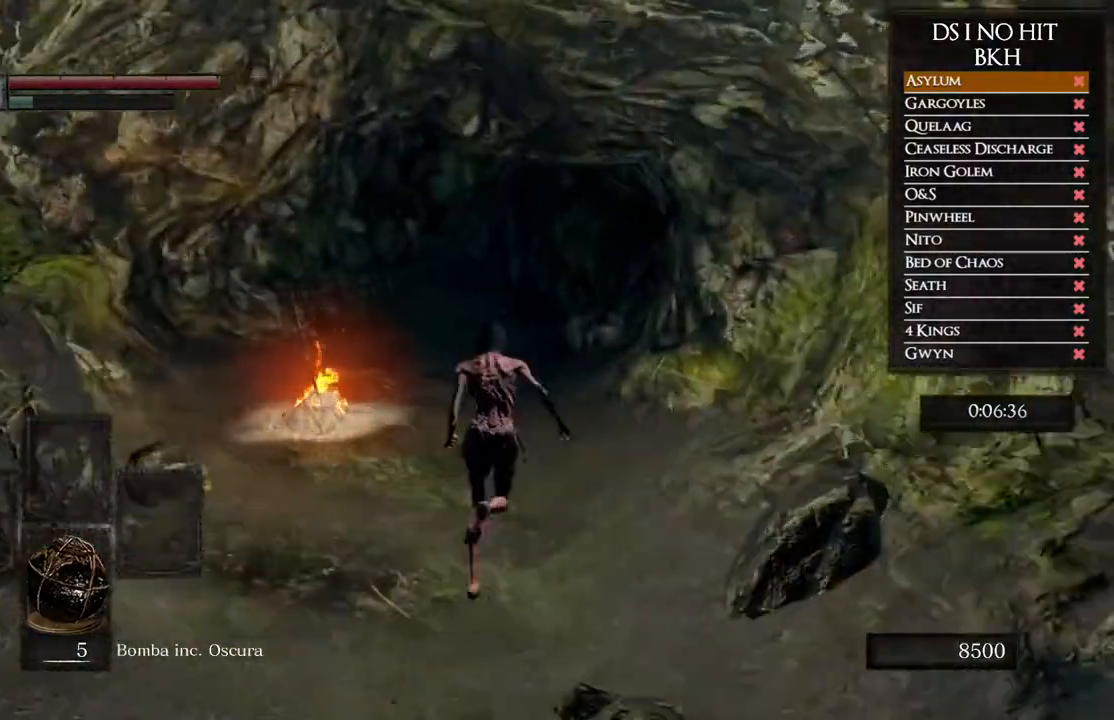
{"buttons": ["B"], "left_stick": "up", "right_stick": "center", "events": []}
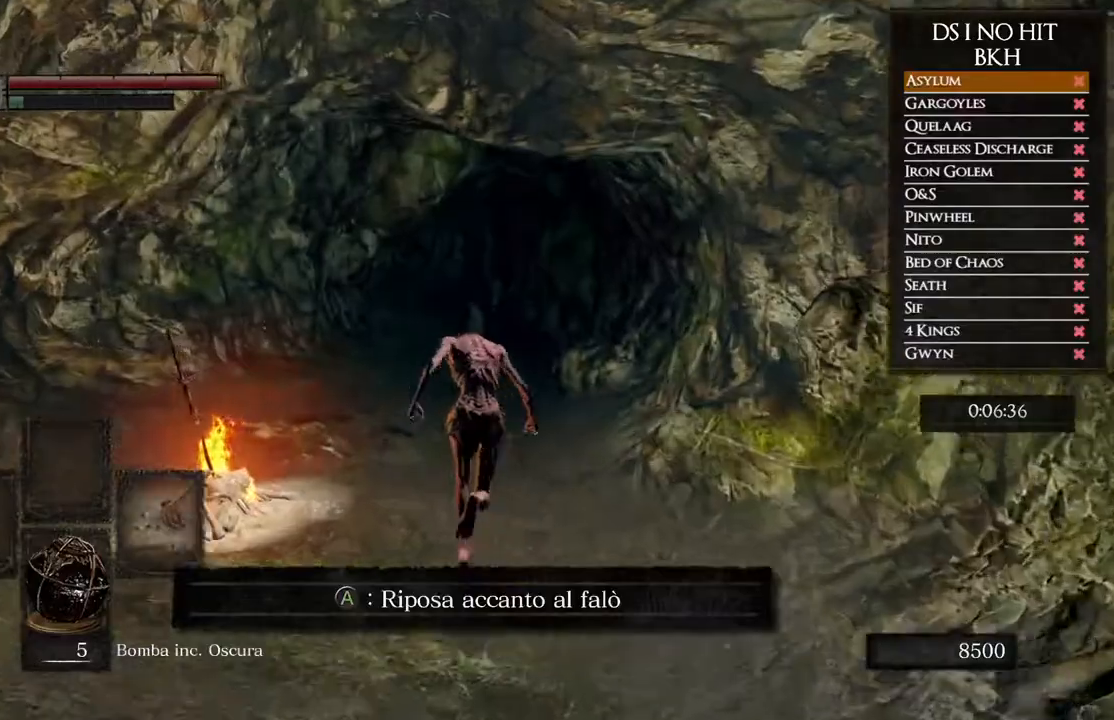
{"buttons": [], "left_stick": "up", "right_stick": "center", "events": [[450, "B", "up"]]}
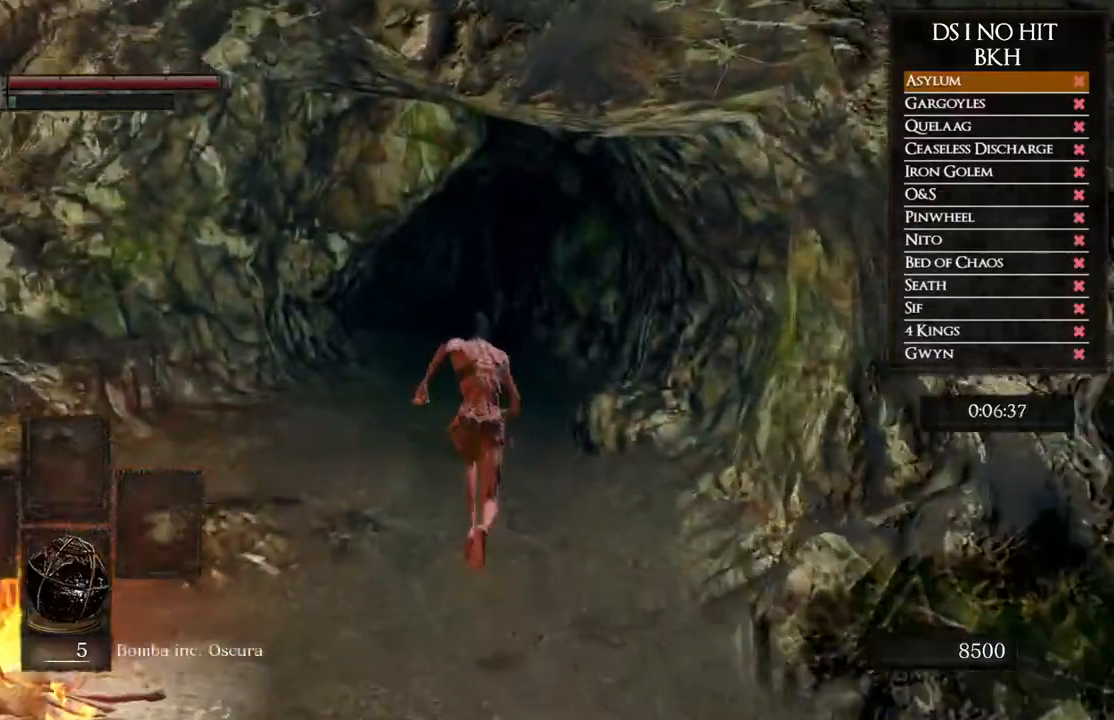
{"buttons": ["B"], "left_stick": "up", "right_stick": "center", "events": [[467, "B", "down"]]}
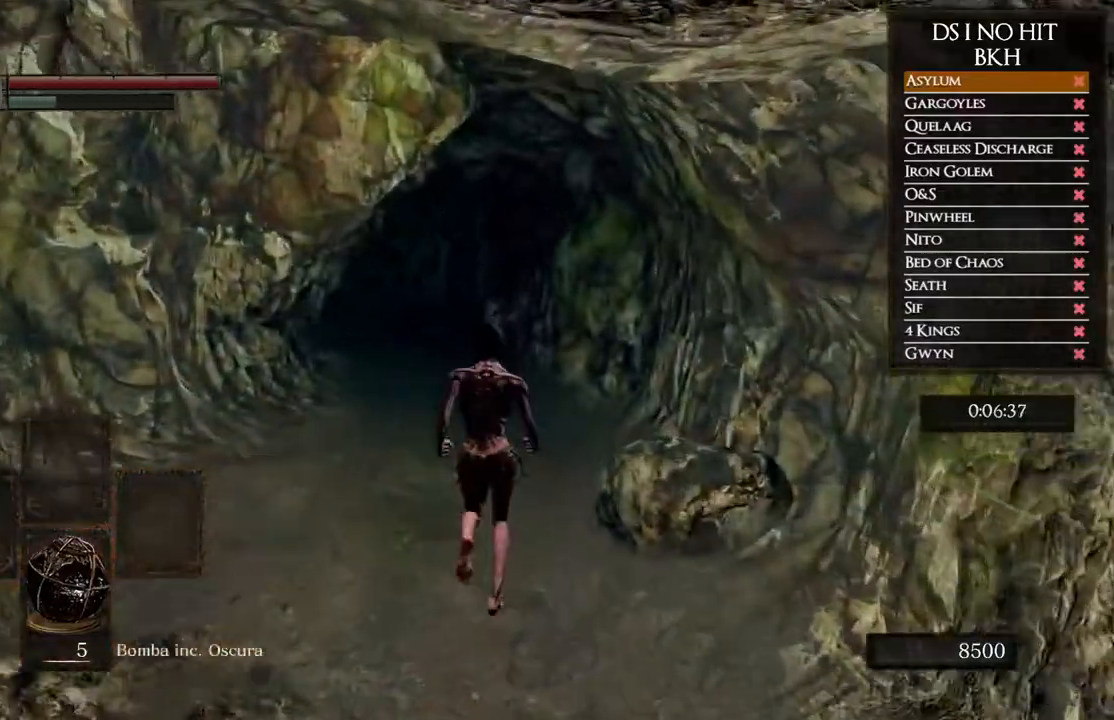
{"buttons": ["B"], "left_stick": "up", "right_stick": "center", "events": []}
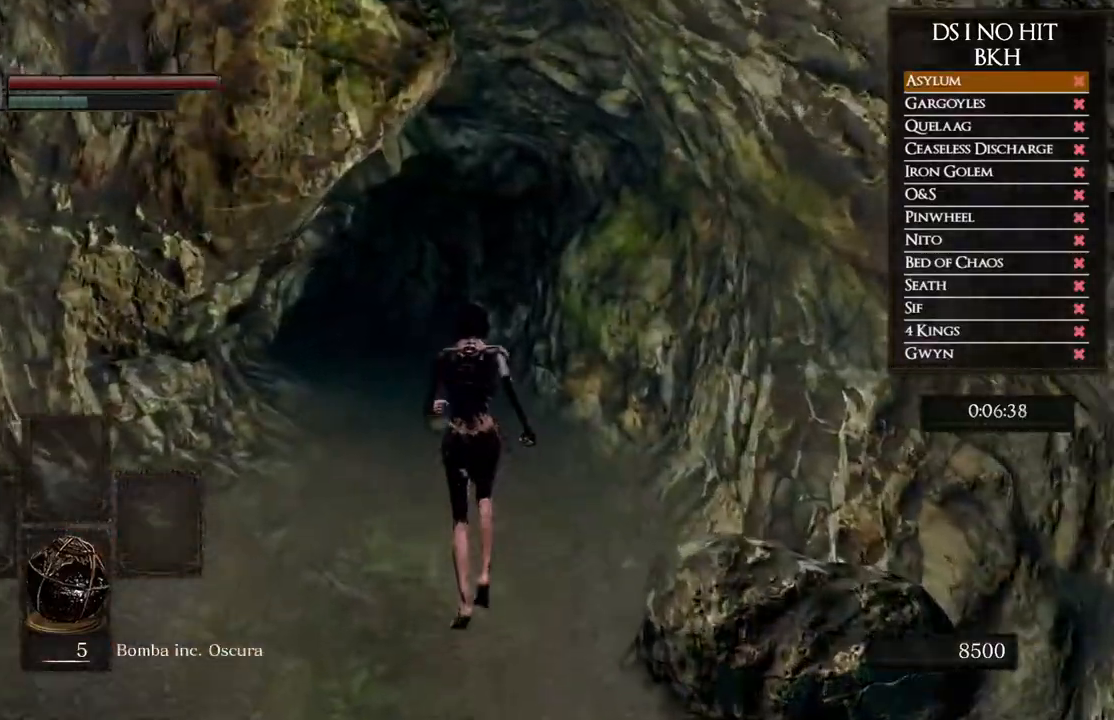
{"buttons": ["B"], "left_stick": "up", "right_stick": "center", "events": []}
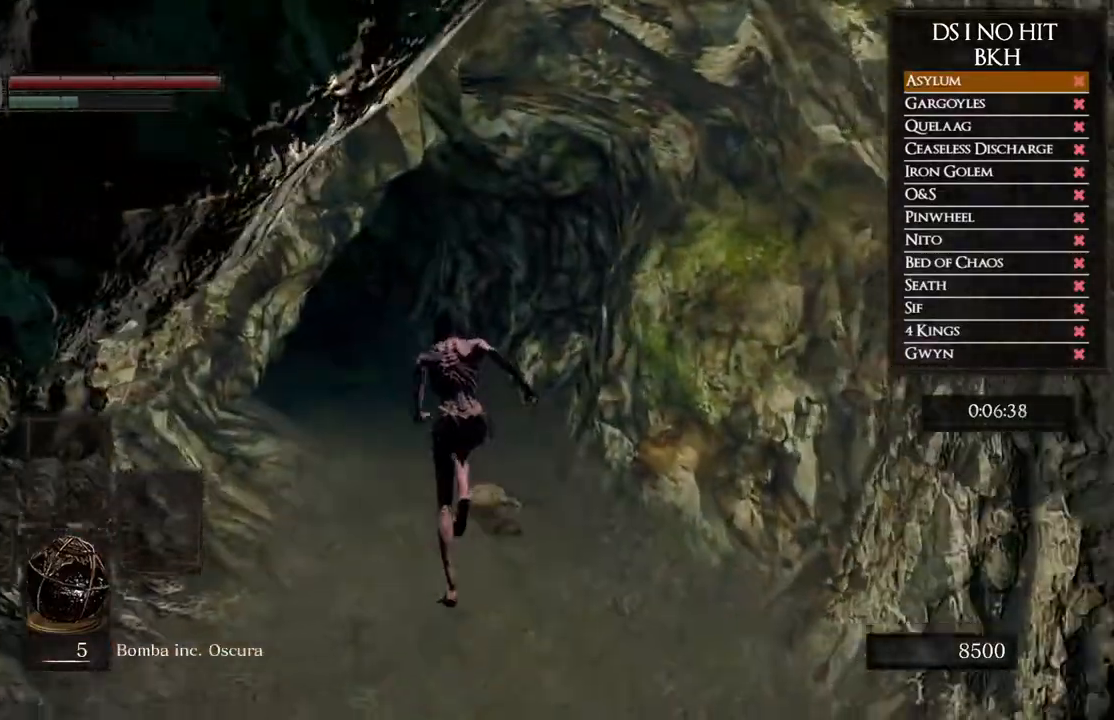
{"buttons": ["B"], "left_stick": "up", "right_stick": "center", "events": []}
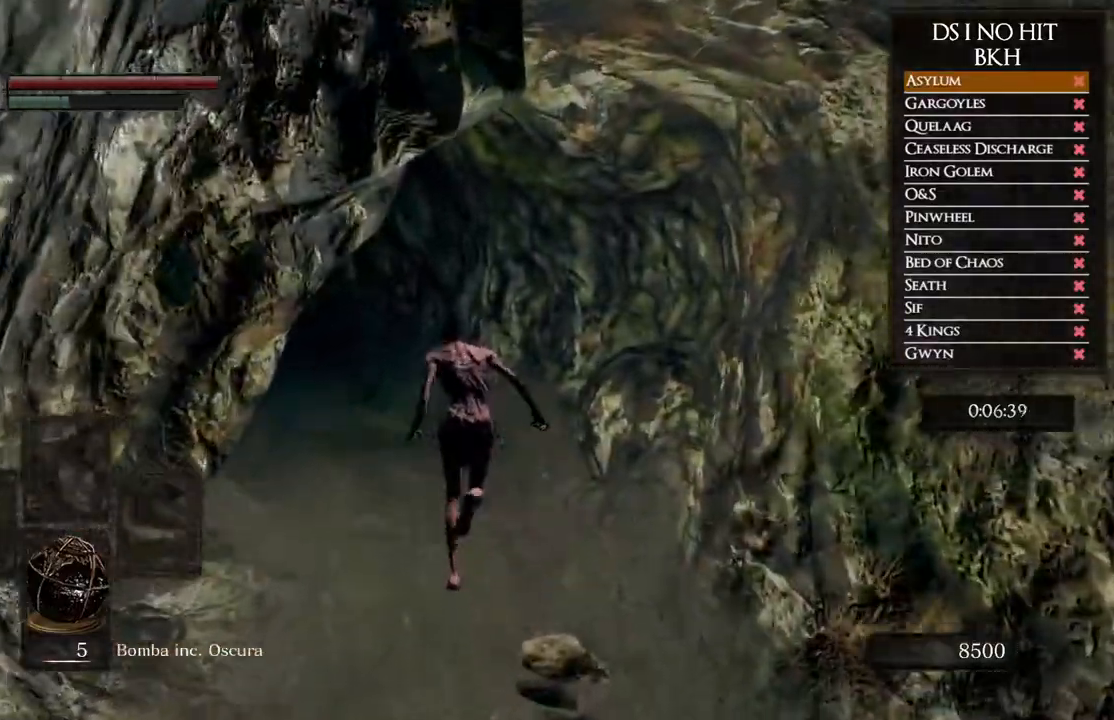
{"buttons": ["B"], "left_stick": "up", "right_stick": "center", "events": []}
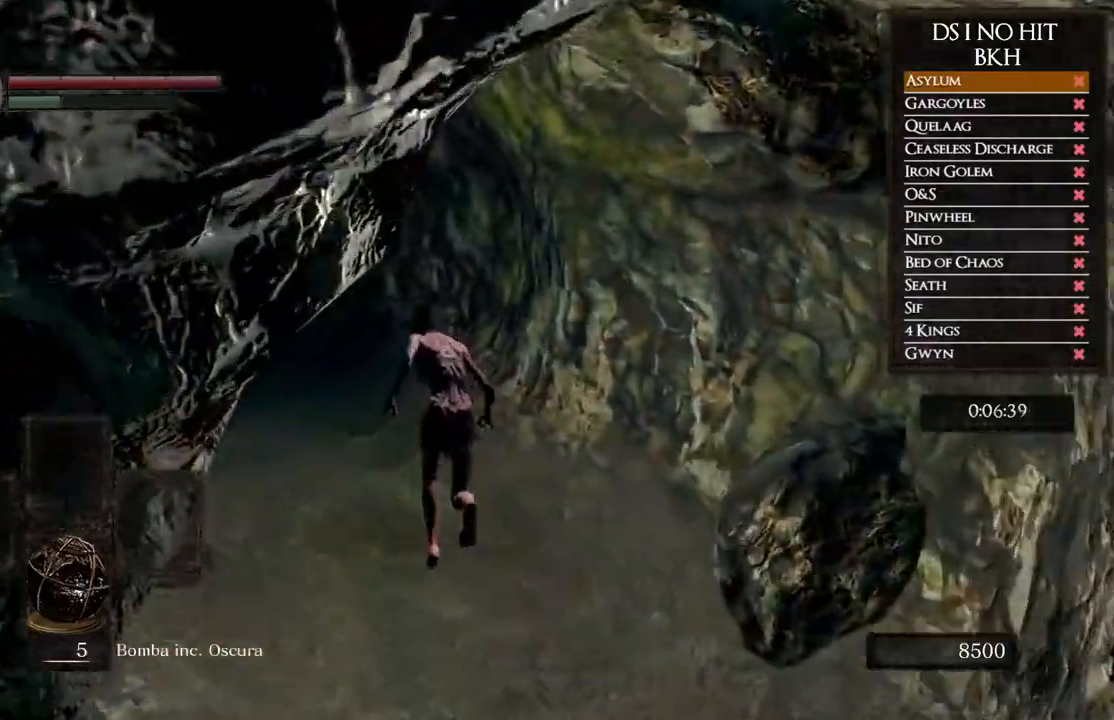
{"buttons": ["B"], "left_stick": "up", "right_stick": "center", "events": []}
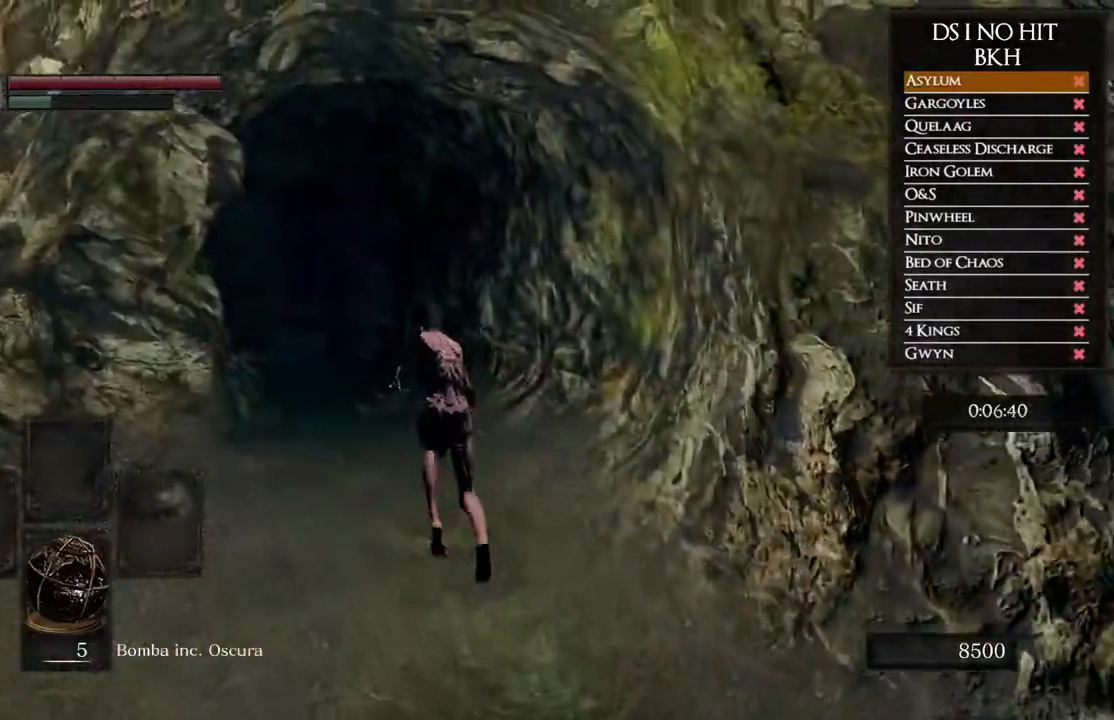
{"buttons": ["B"], "left_stick": "up", "right_stick": "center", "events": []}
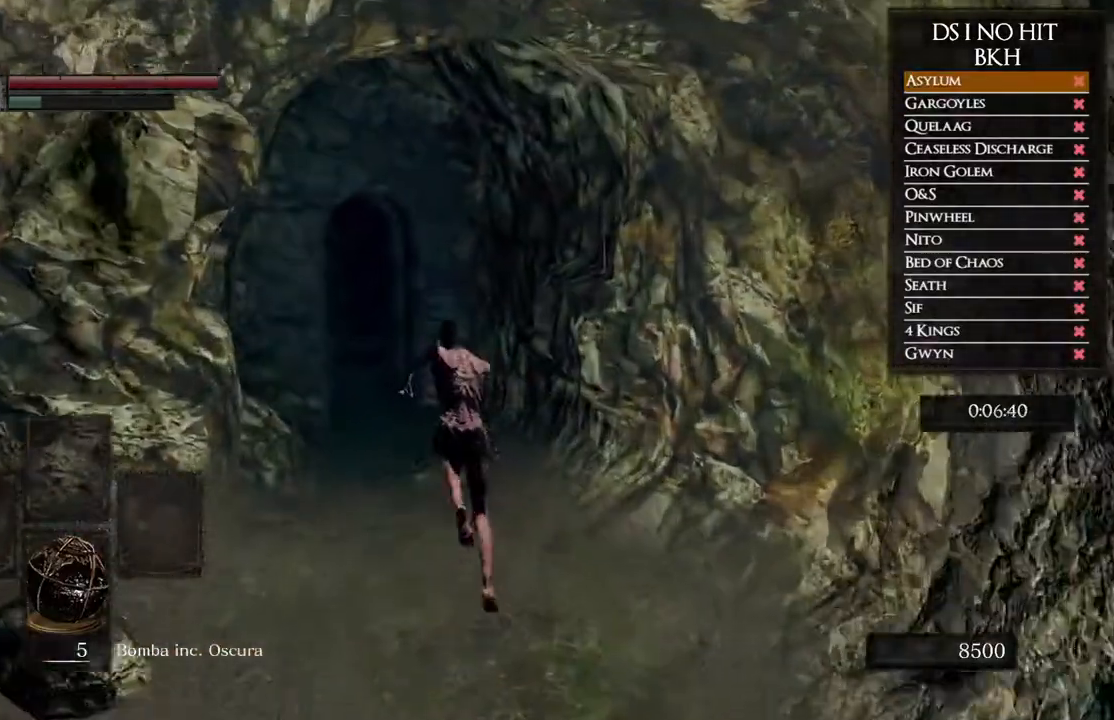
{"buttons": ["B"], "left_stick": "up", "right_stick": "center", "events": []}
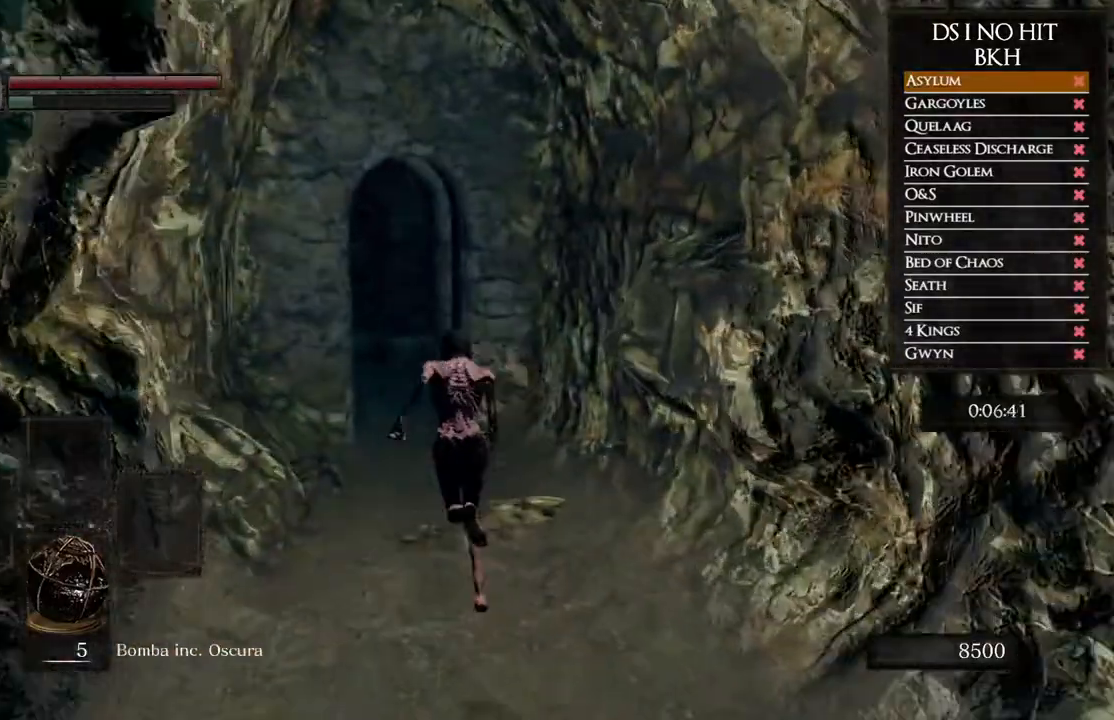
{"buttons": [], "left_stick": "up", "right_stick": "down-left", "events": [[367, "B", "up"], [433, "right_stick", "down-left"]]}
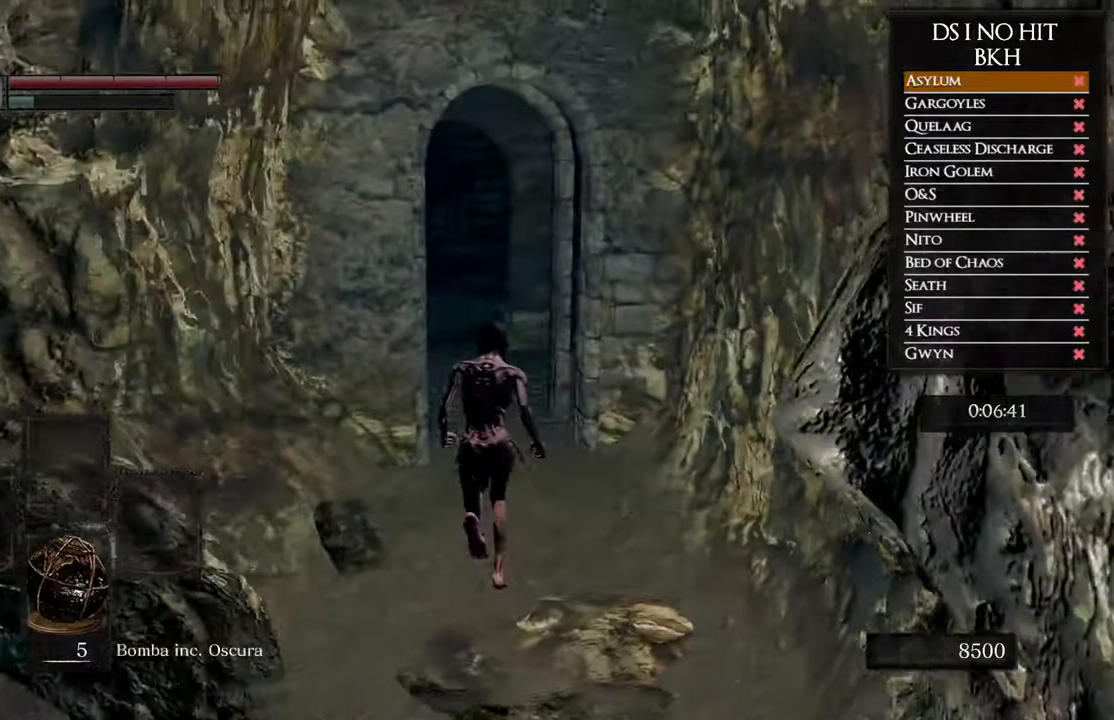
{"buttons": ["B"], "left_stick": "up", "right_stick": "center", "events": [[67, "right_stick", "center"], [167, "B", "down"]]}
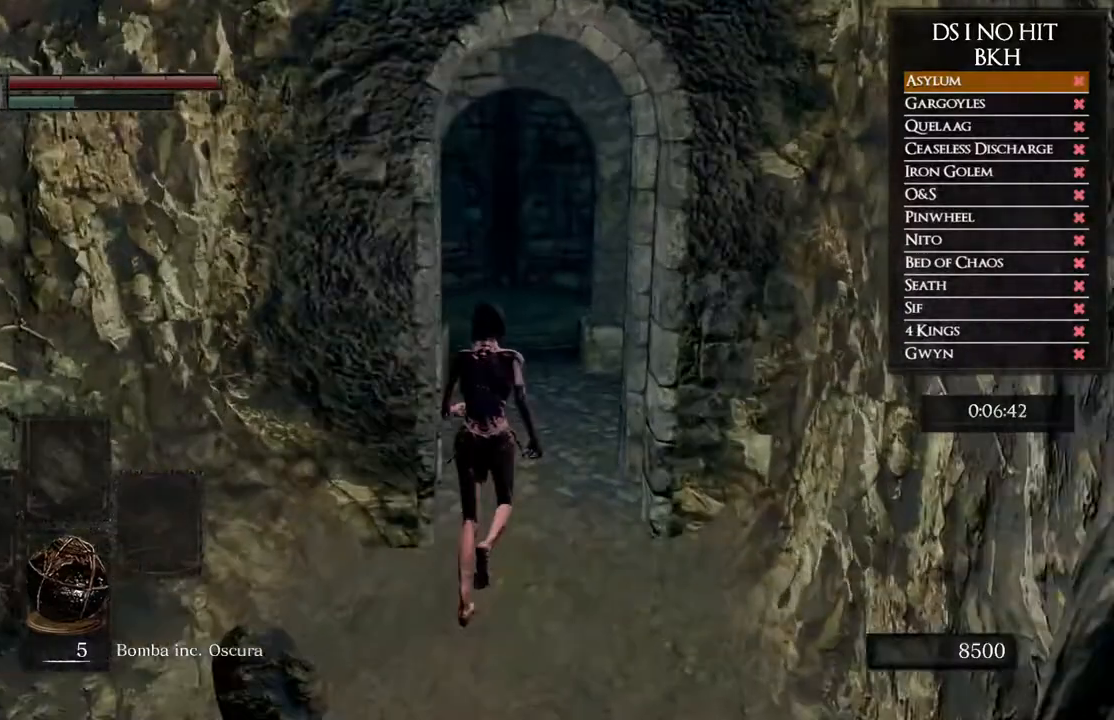
{"buttons": ["B"], "left_stick": "up", "right_stick": "center", "events": []}
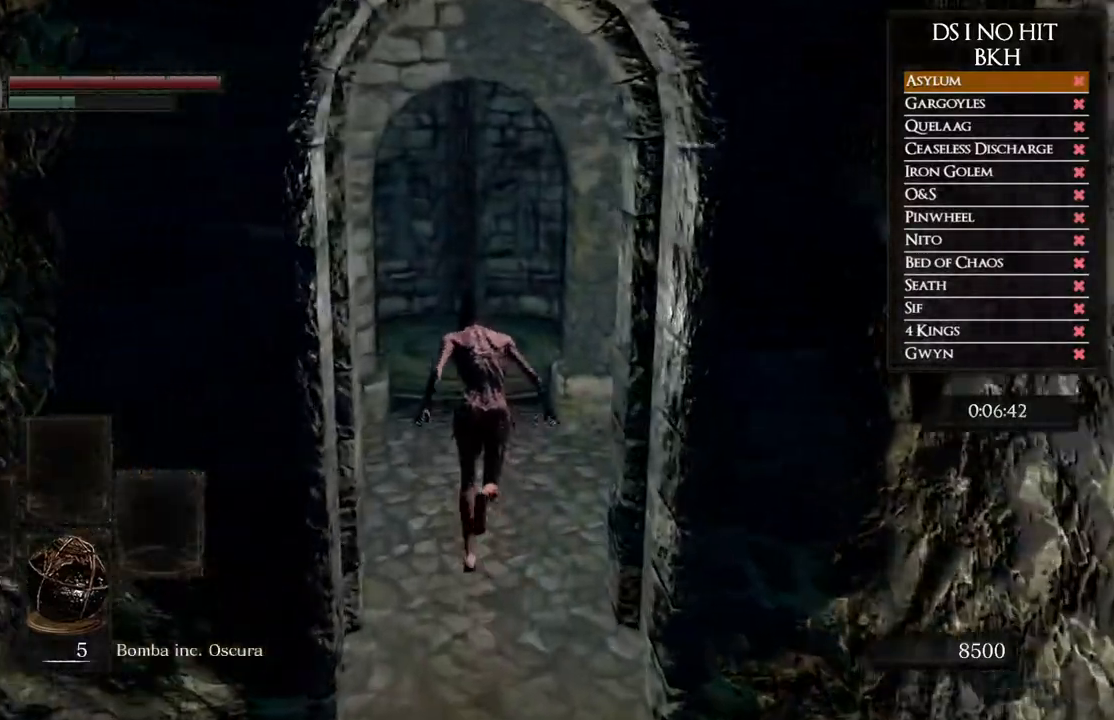
{"buttons": ["B"], "left_stick": "up", "right_stick": "center", "events": []}
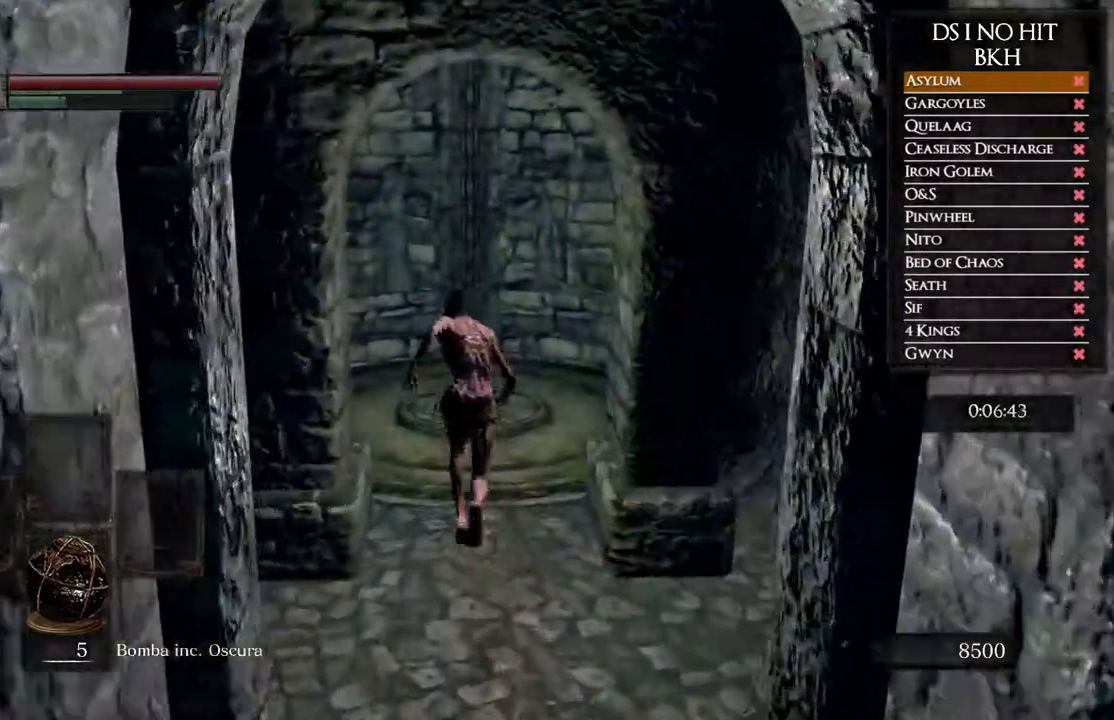
{"buttons": ["START"], "left_stick": "up", "right_stick": "center", "events": [[333, "B", "up"], [500, "START", "down"]]}
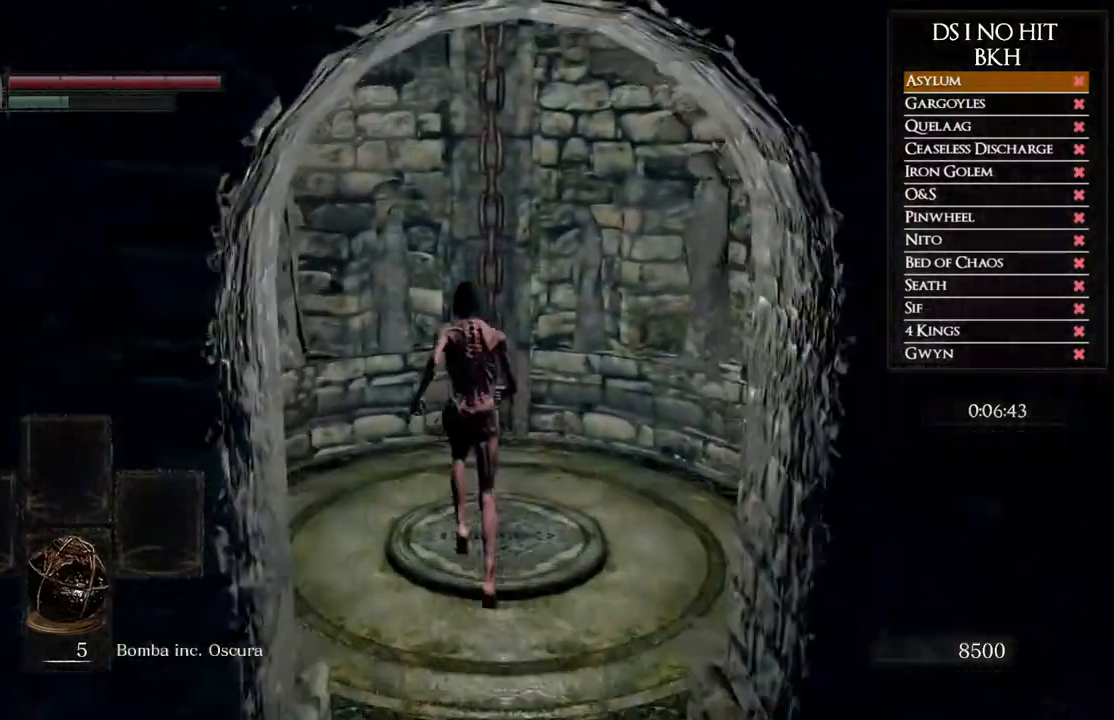
{"buttons": ["A"], "left_stick": "center", "right_stick": "center", "events": [[33, "left_stick", "center"], [117, "START", "up"], [433, "A", "down"]]}
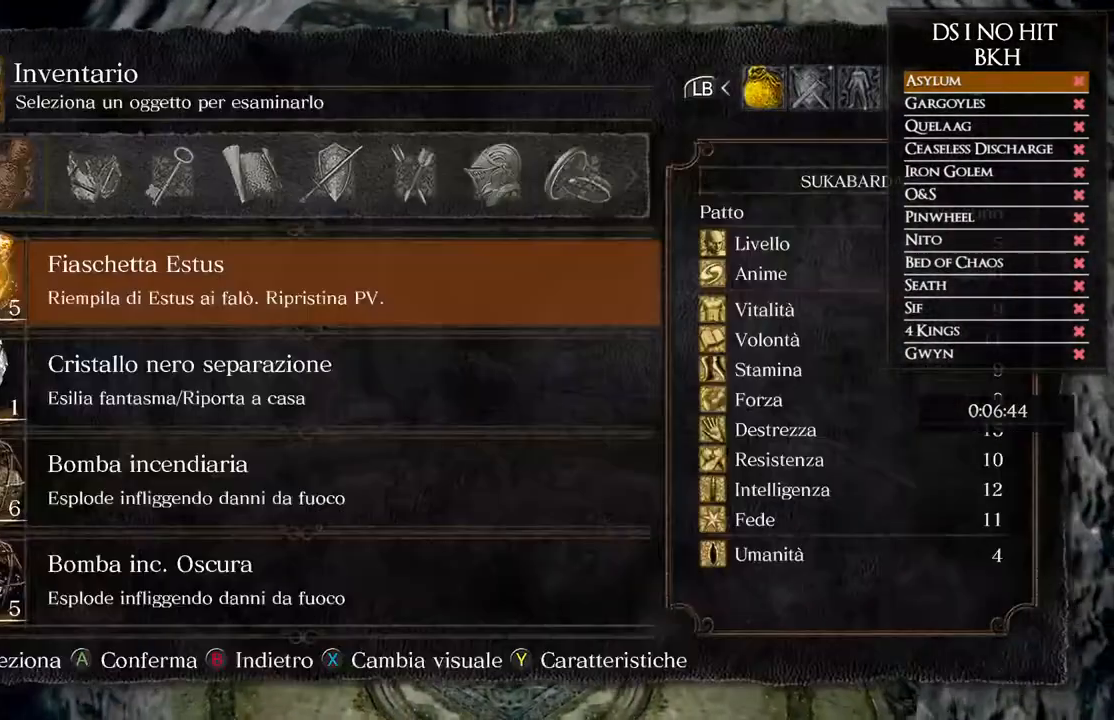
{"buttons": ["DPAD_UP"], "left_stick": "center", "right_stick": "center", "events": [[17, "A", "up"], [50, "DPAD_UP", "down"], [117, "DPAD_UP", "up"], [200, "DPAD_UP", "down"], [367, "DPAD_UP", "up"], [483, "DPAD_UP", "down"]]}
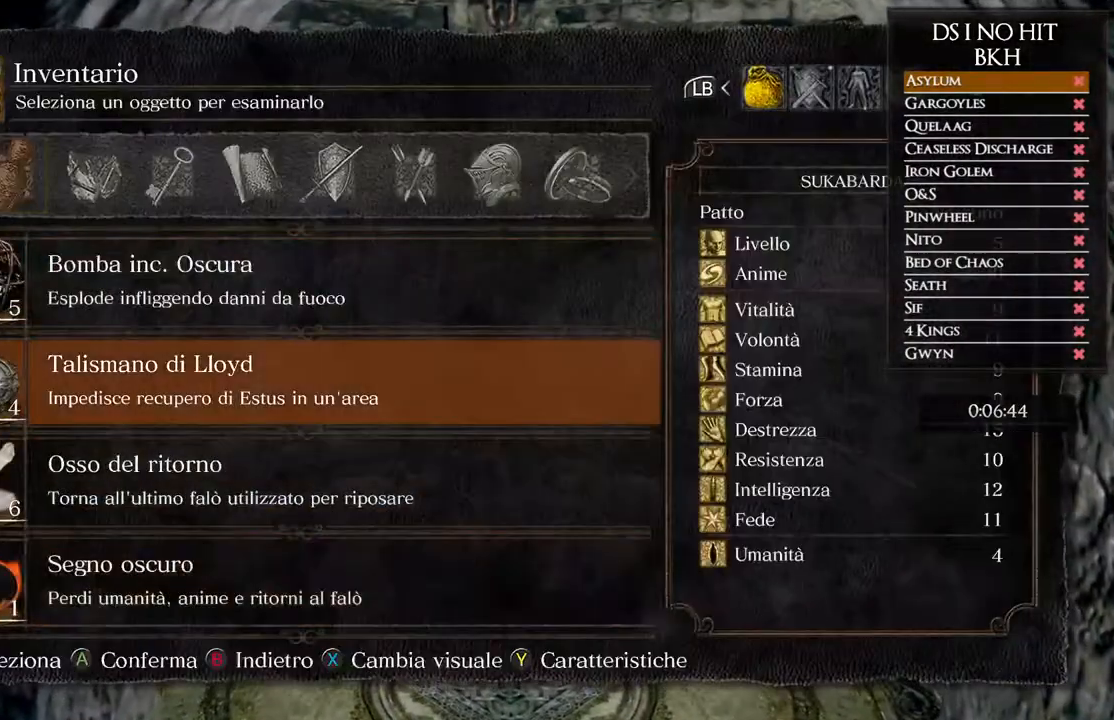
{"buttons": ["A"], "left_stick": "center", "right_stick": "center", "events": [[17, "DPAD_UP", "up"], [133, "B", "down"], [233, "B", "up"], [350, "DPAD_RIGHT", "down"], [417, "DPAD_RIGHT", "up"], [467, "A", "down"]]}
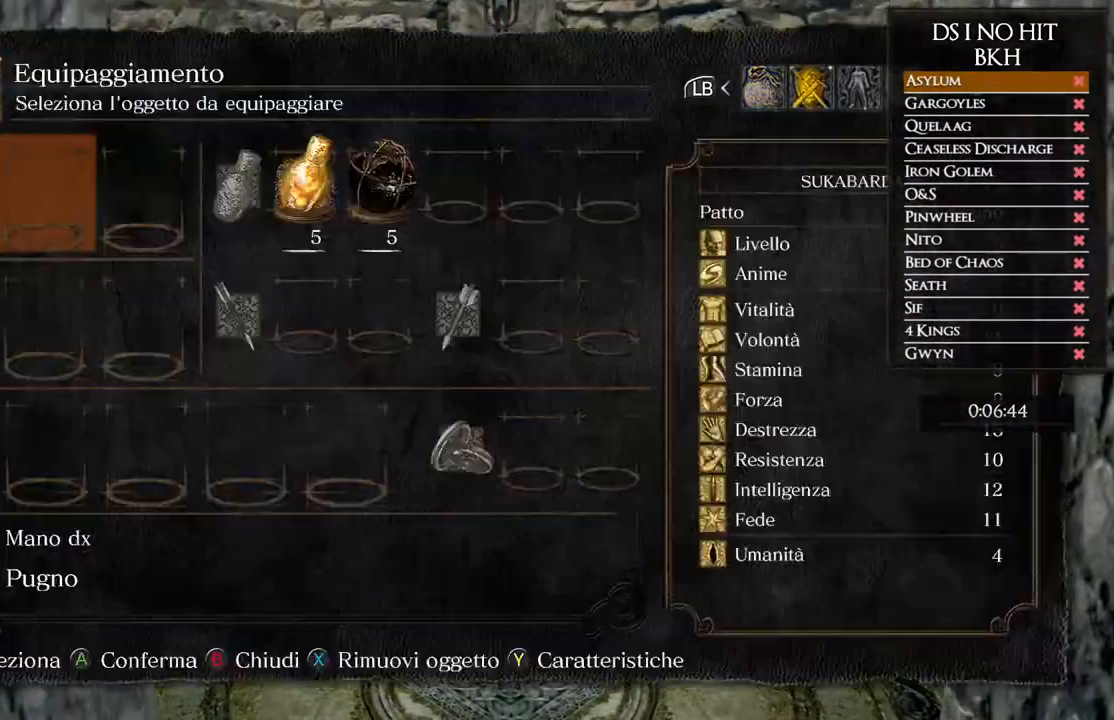
{"buttons": [], "left_stick": "center", "right_stick": "center", "events": [[50, "A", "up"], [50, "DPAD_RIGHT", "down"], [117, "DPAD_RIGHT", "up"], [183, "DPAD_RIGHT", "down"], [267, "DPAD_RIGHT", "up"], [333, "DPAD_RIGHT", "down"], [367, "DPAD_RIGHT", "up"], [417, "DPAD_RIGHT", "down"], [467, "DPAD_RIGHT", "up"]]}
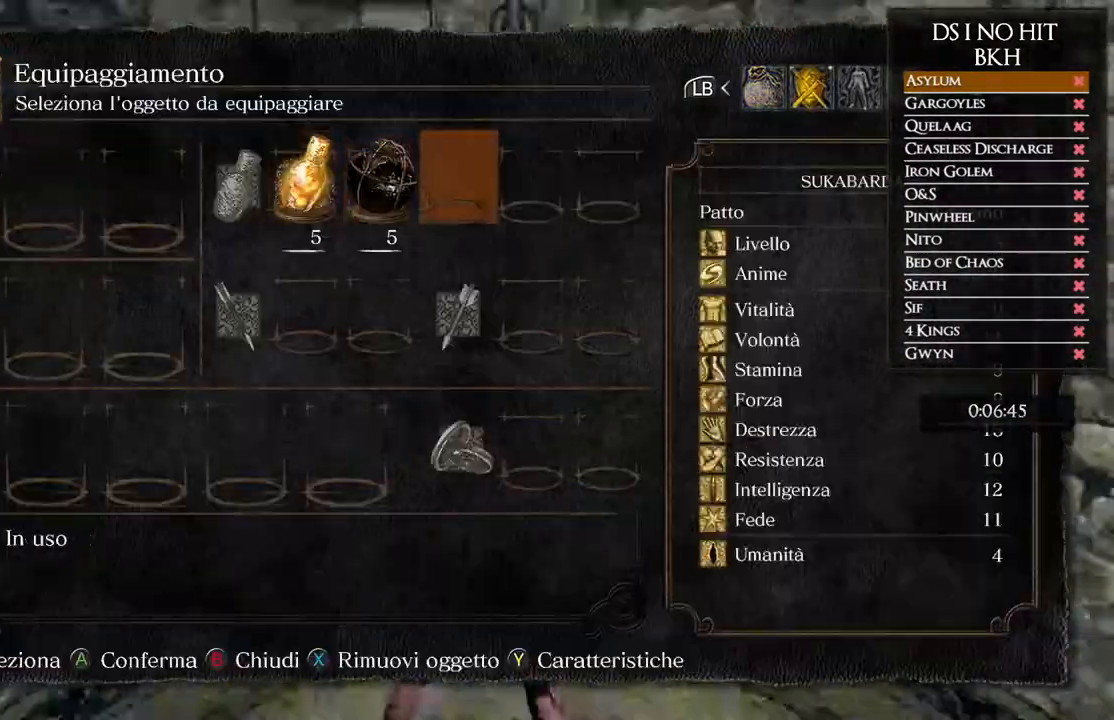
{"buttons": [], "left_stick": "center", "right_stick": "center", "events": [[50, "DPAD_RIGHT", "down"], [100, "DPAD_RIGHT", "up"], [167, "DPAD_RIGHT", "down"], [233, "DPAD_RIGHT", "up"], [317, "A", "down"], [417, "A", "up"]]}
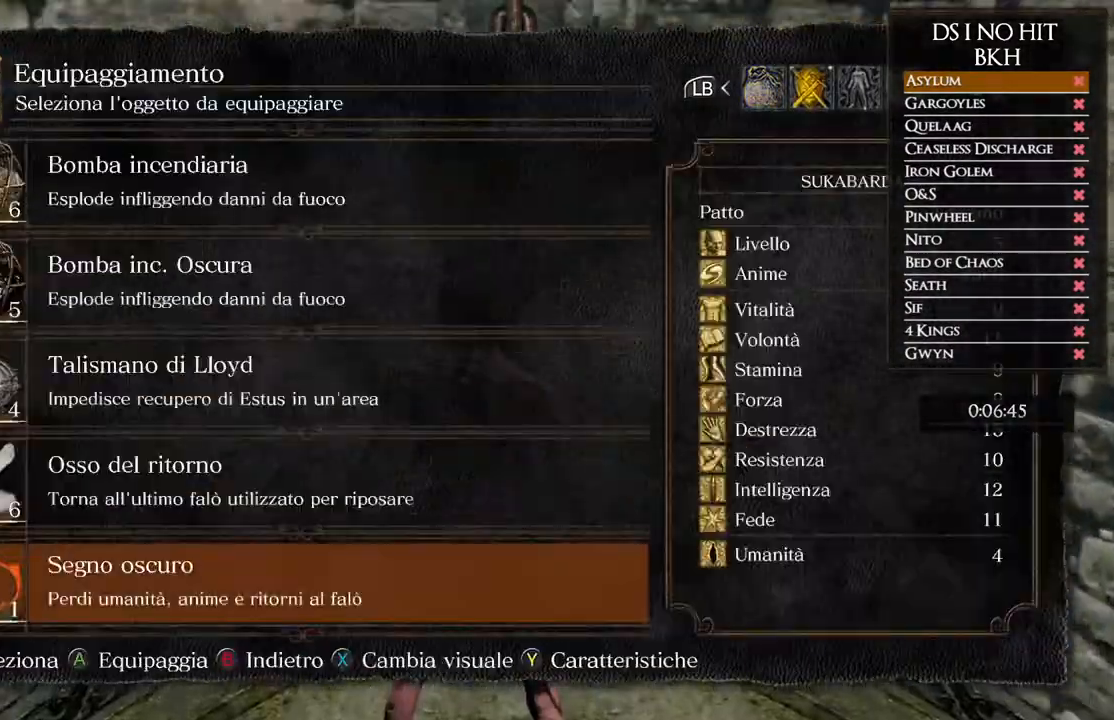
{"buttons": ["DPAD_UP"], "left_stick": "center", "right_stick": "center", "events": [[150, "DPAD_DOWN", "down"], [200, "DPAD_DOWN", "up"], [333, "DPAD_UP", "down"], [433, "DPAD_UP", "up"], [500, "DPAD_UP", "down"]]}
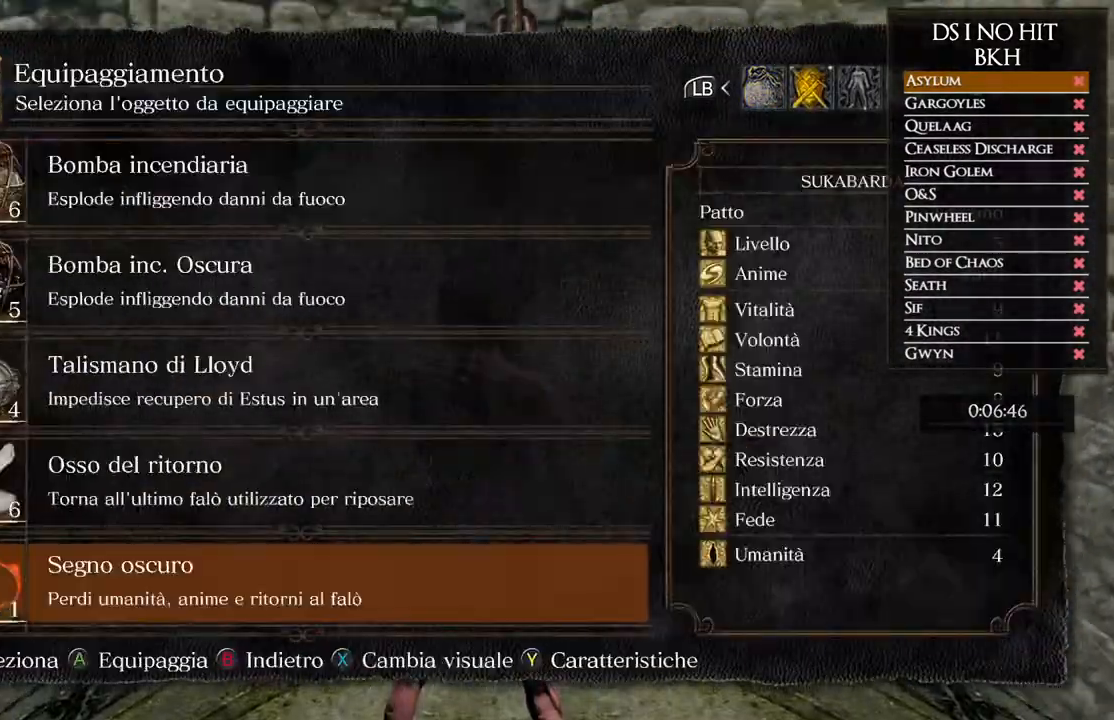
{"buttons": [], "left_stick": "center", "right_stick": "center", "events": [[100, "A", "down"], [100, "DPAD_UP", "up"], [200, "A", "up"], [267, "B", "down"], [350, "B", "up"], [383, "B", "down"], [467, "B", "up"]]}
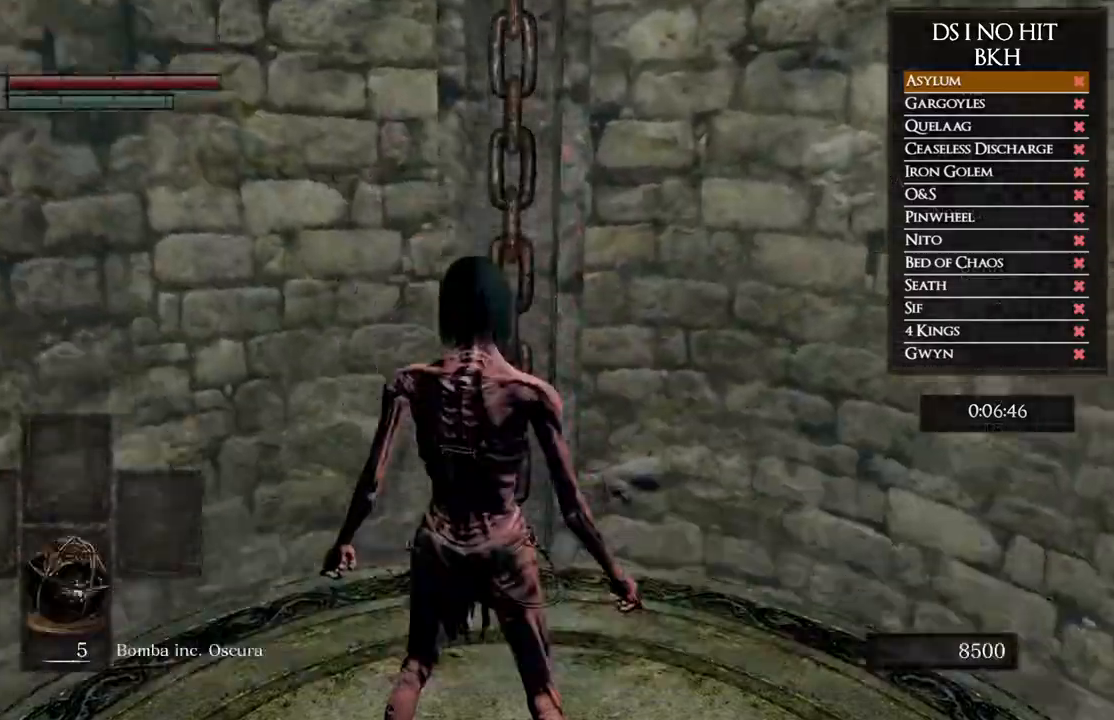
{"buttons": [], "left_stick": "center", "right_stick": "center", "events": []}
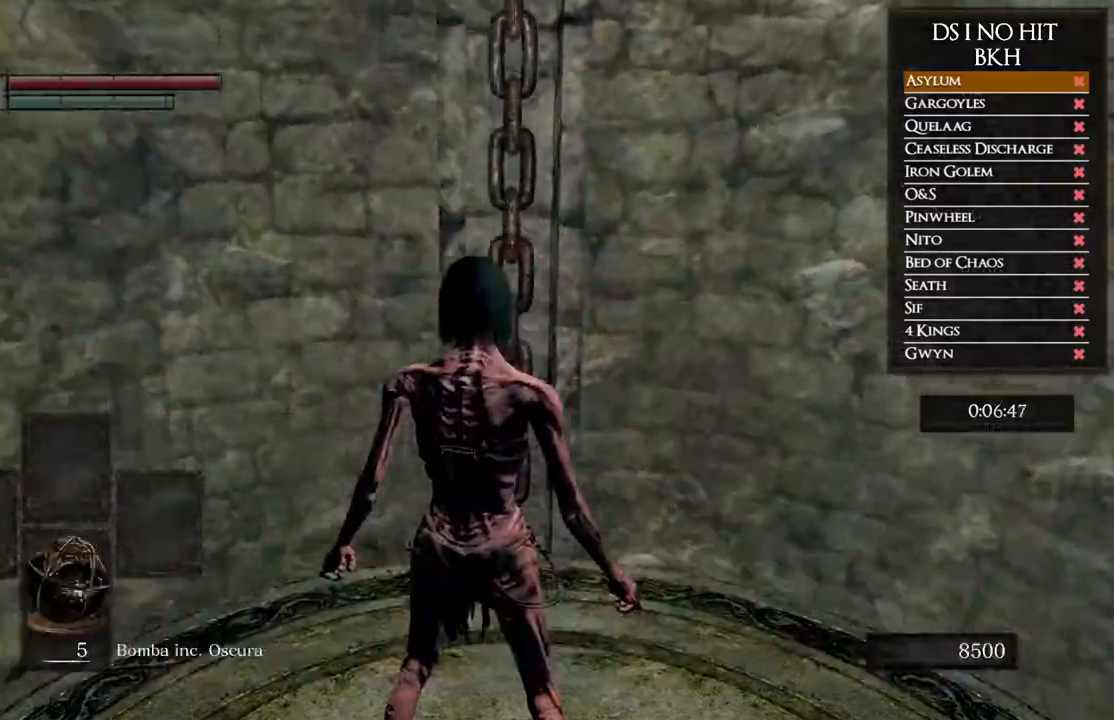
{"buttons": [], "left_stick": "center", "right_stick": "center", "events": []}
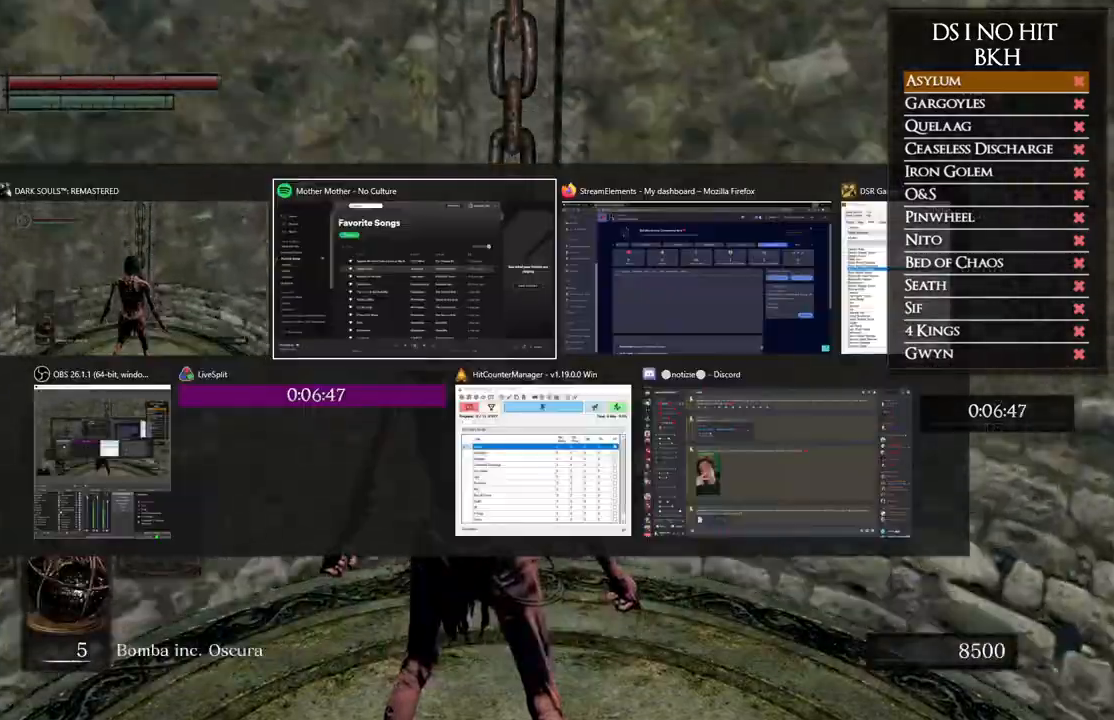
{"buttons": [], "left_stick": "center", "right_stick": "center", "events": []}
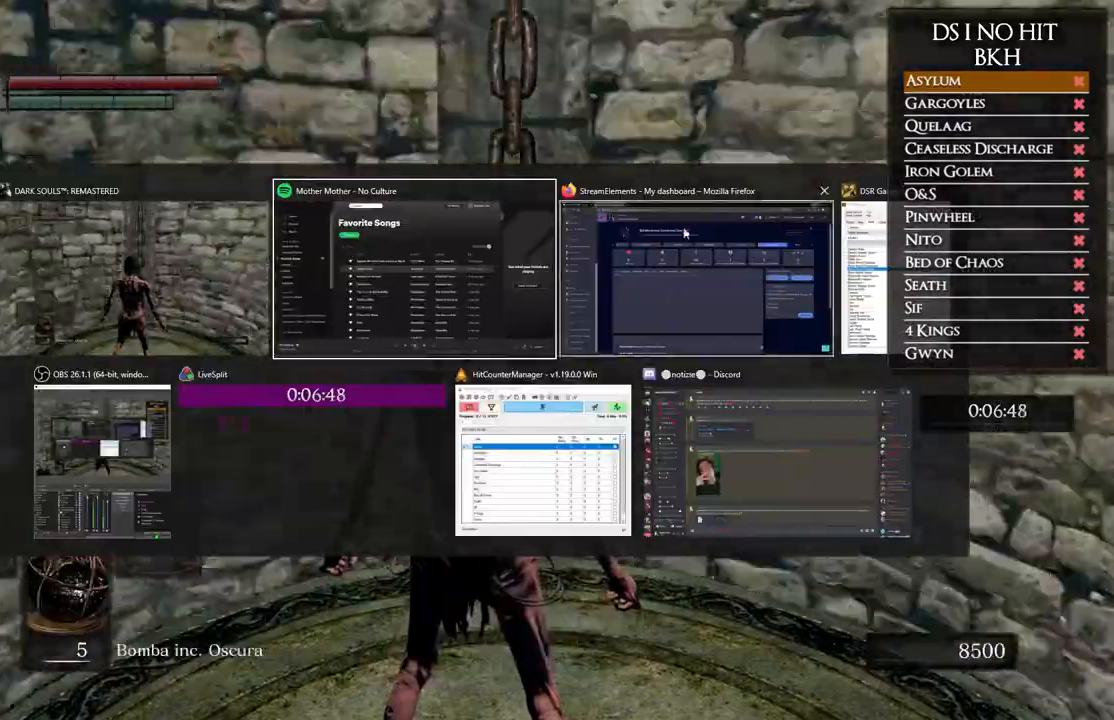
{"buttons": [], "left_stick": "center", "right_stick": "center", "events": []}